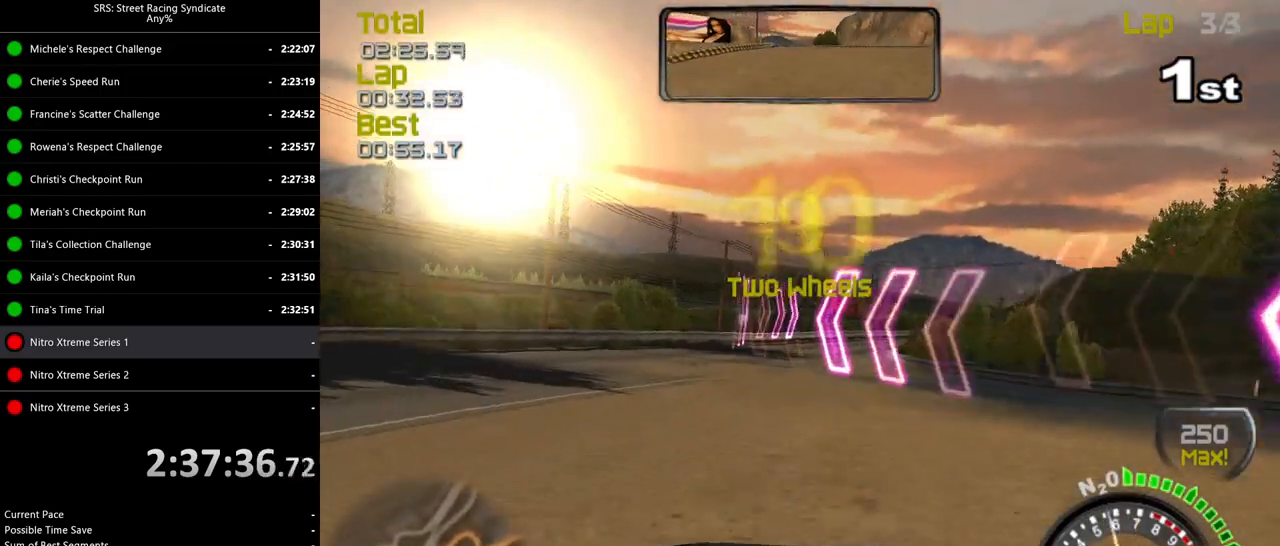
Gameplay with a controller (PlayStation layout); each line is a JSON object with the inputs held at the frame after it. "events" lists button and stick changes between this image and that frame as [ms after this image, input, new state], when the widget could be followed in between. Not read: SELECT right_stick.
{"buttons": ["R2"], "left_stick": "center", "events": [[350, "left_stick", "right"], [500, "left_stick", "center"]]}
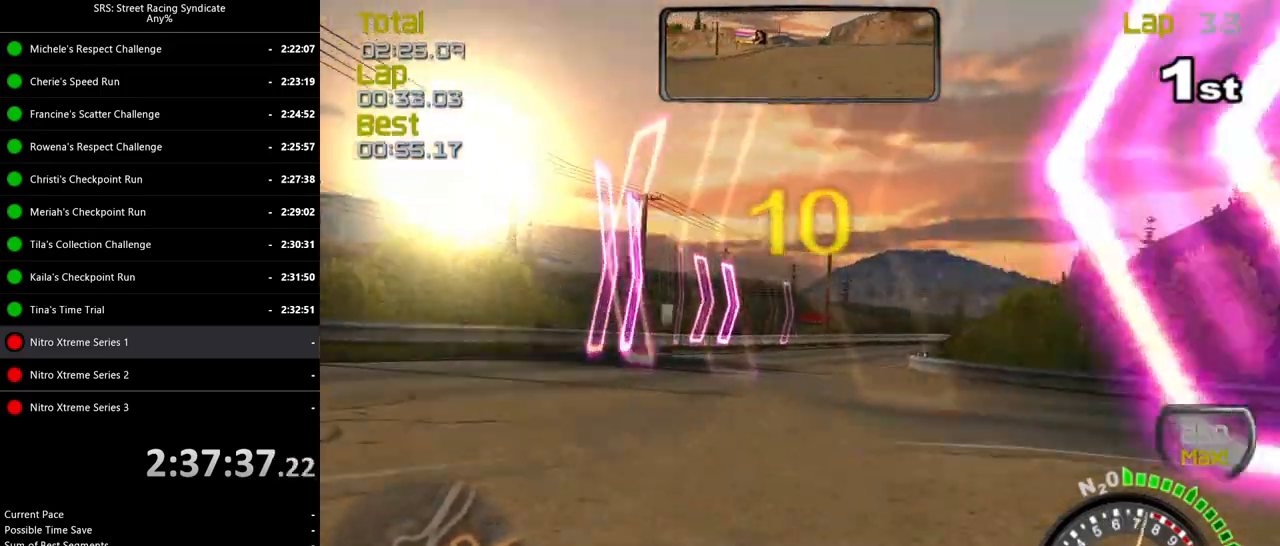
{"buttons": ["R2"], "left_stick": "center", "events": [[184, "left_stick", "right"], [434, "left_stick", "center"]]}
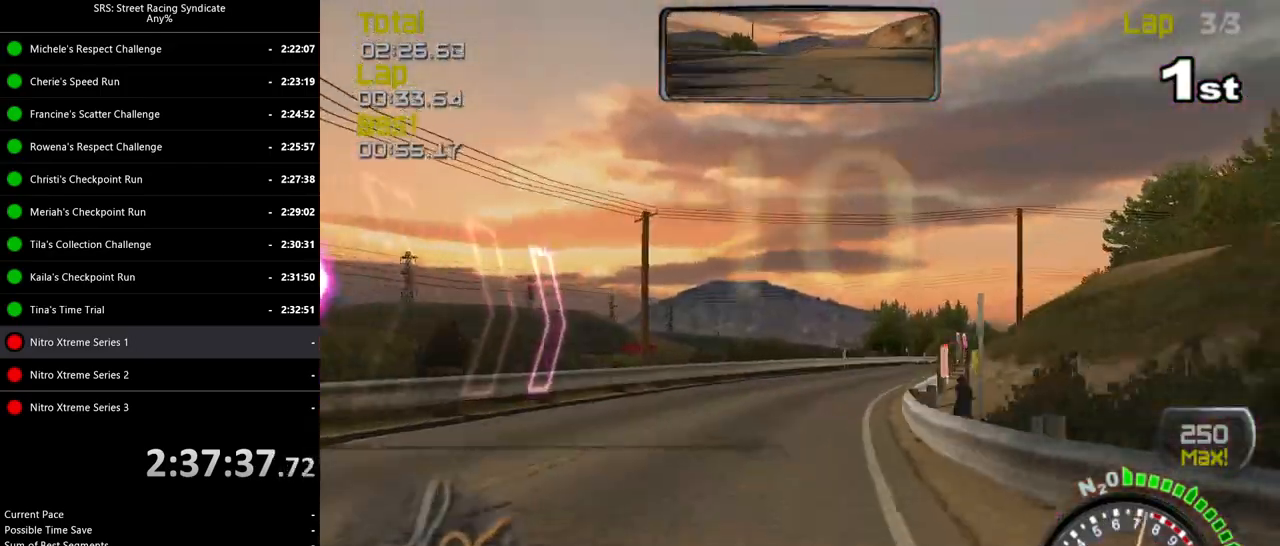
{"buttons": ["R2"], "left_stick": "center", "events": [[16, "left_stick", "right"], [150, "TRIANGLE", "down"], [267, "TRIANGLE", "up"], [467, "left_stick", "center"]]}
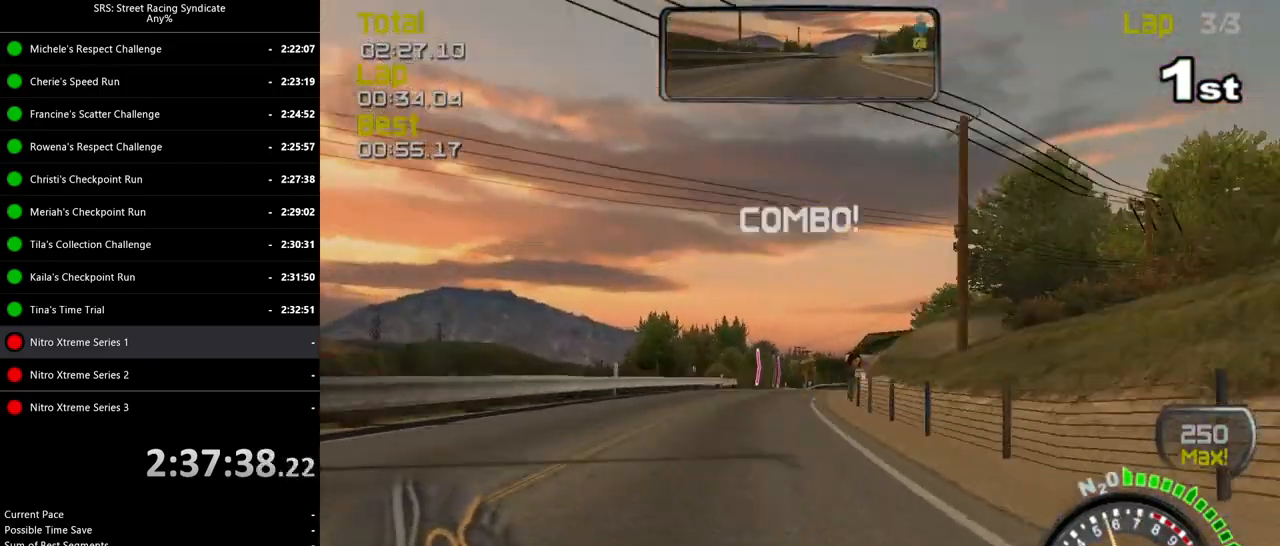
{"buttons": ["R2"], "left_stick": "center", "events": [[217, "left_stick", "up-left"], [317, "left_stick", "center"], [401, "left_stick", "right"], [501, "left_stick", "center"]]}
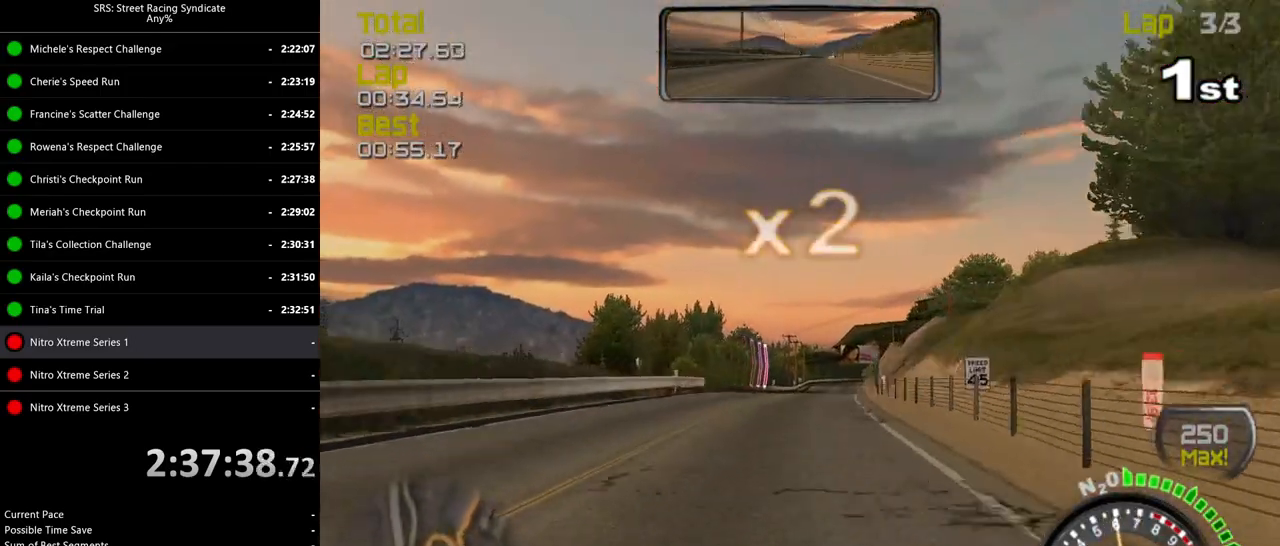
{"buttons": ["R2"], "left_stick": "right", "events": [[467, "left_stick", "right"]]}
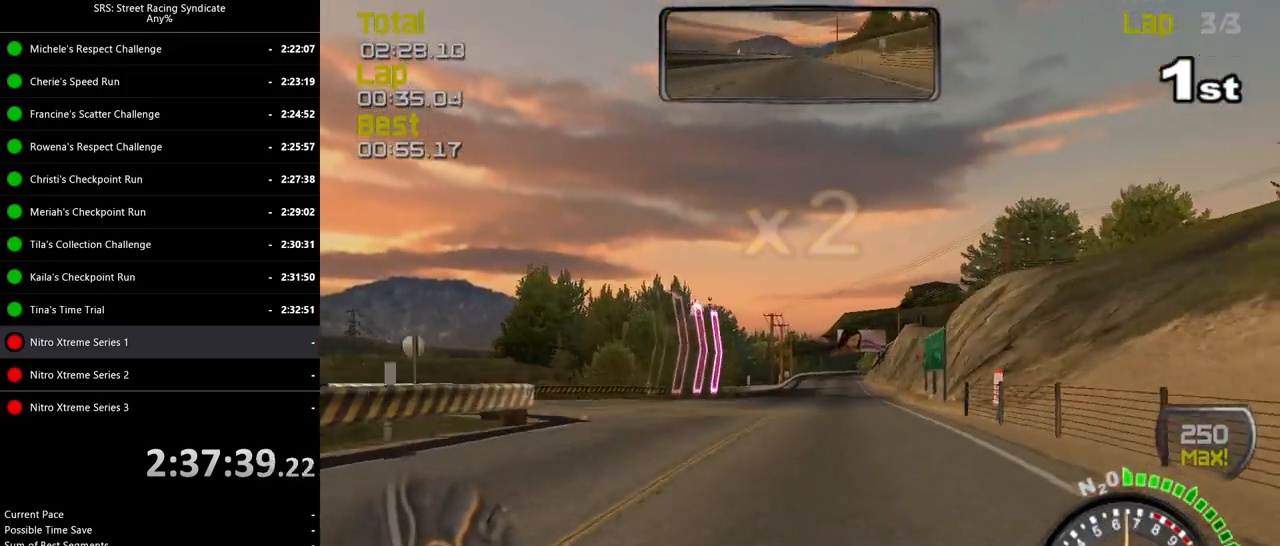
{"buttons": ["R2"], "left_stick": "center", "events": [[67, "left_stick", "center"], [234, "TRIANGLE", "down"], [234, "left_stick", "up-right"], [351, "TRIANGLE", "up"], [367, "left_stick", "center"]]}
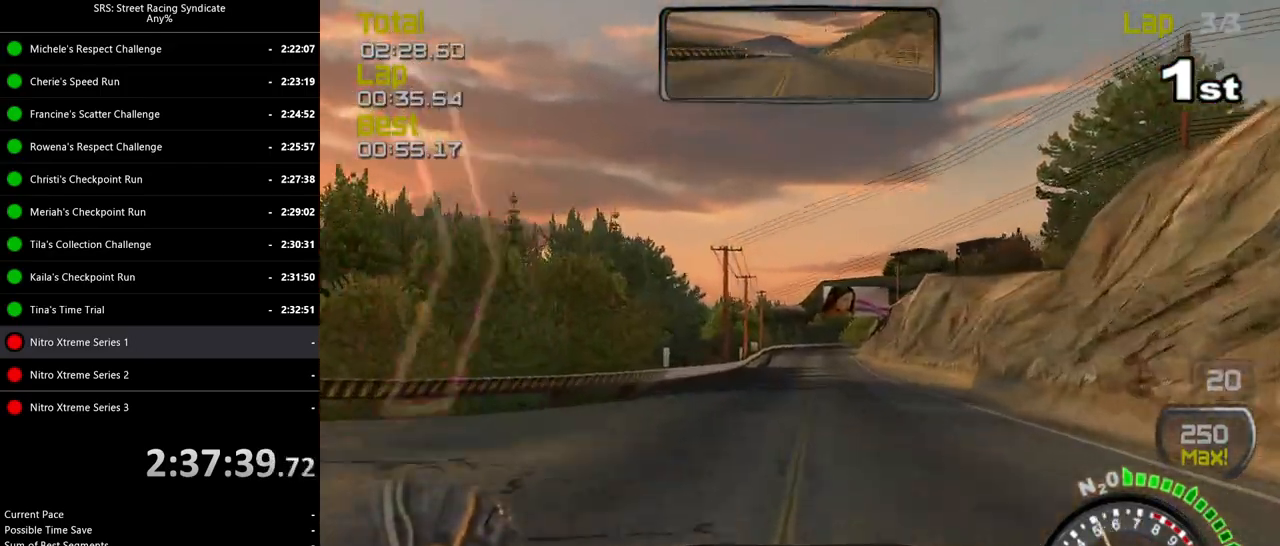
{"buttons": ["R2"], "left_stick": "center", "events": []}
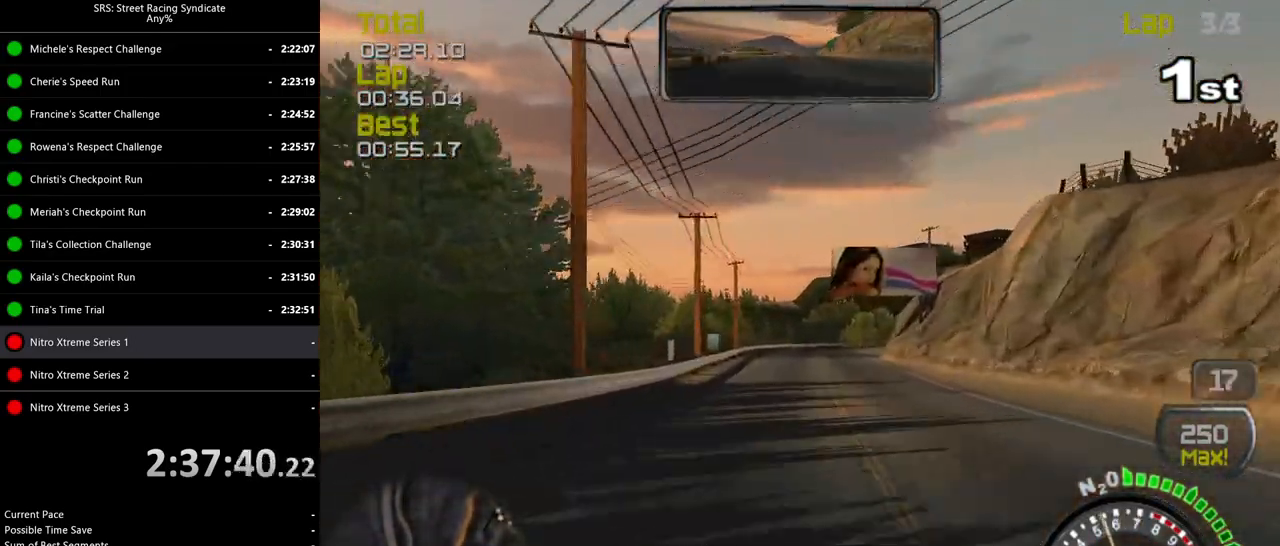
{"buttons": ["R2"], "left_stick": "right", "events": [[401, "left_stick", "right"]]}
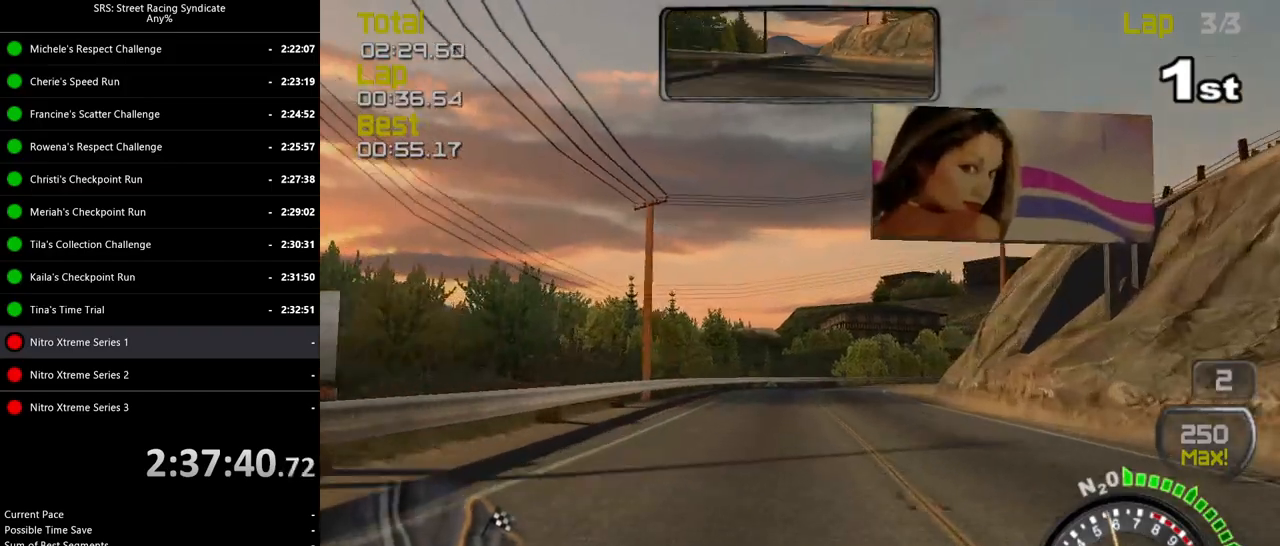
{"buttons": ["L2"], "left_stick": "right", "events": [[33, "left_stick", "center"], [116, "L2", "down"], [133, "R2", "up"], [183, "left_stick", "right"], [233, "CROSS", "down"], [350, "CROSS", "up"]]}
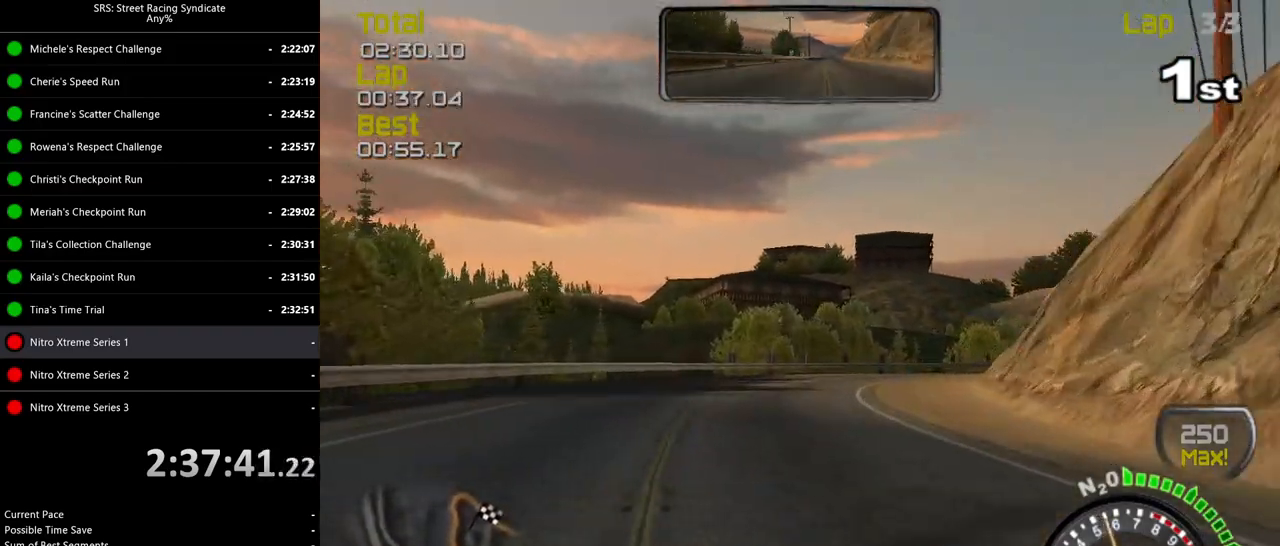
{"buttons": ["R2"], "left_stick": "right", "events": [[250, "L2", "up"], [367, "R2", "down"]]}
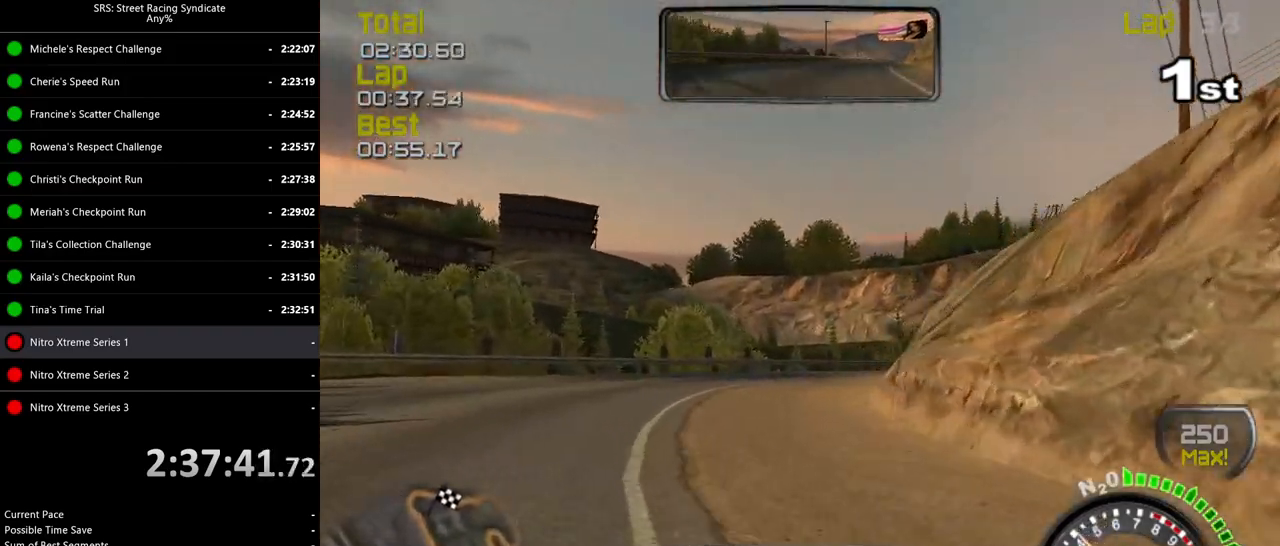
{"buttons": ["R2"], "left_stick": "right", "events": []}
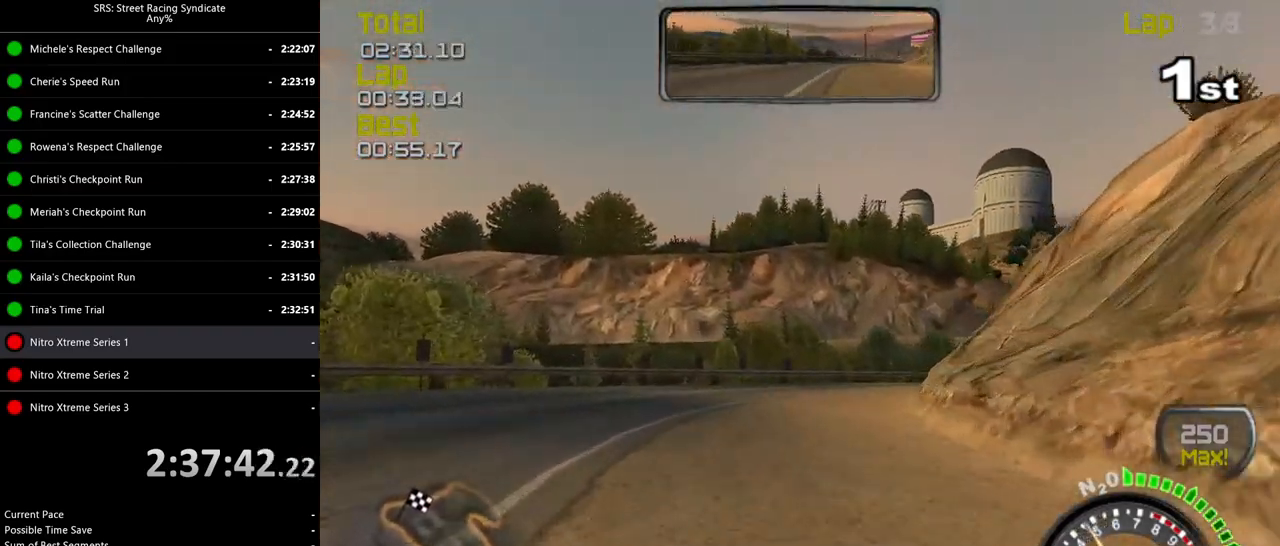
{"buttons": ["R2"], "left_stick": "right", "events": []}
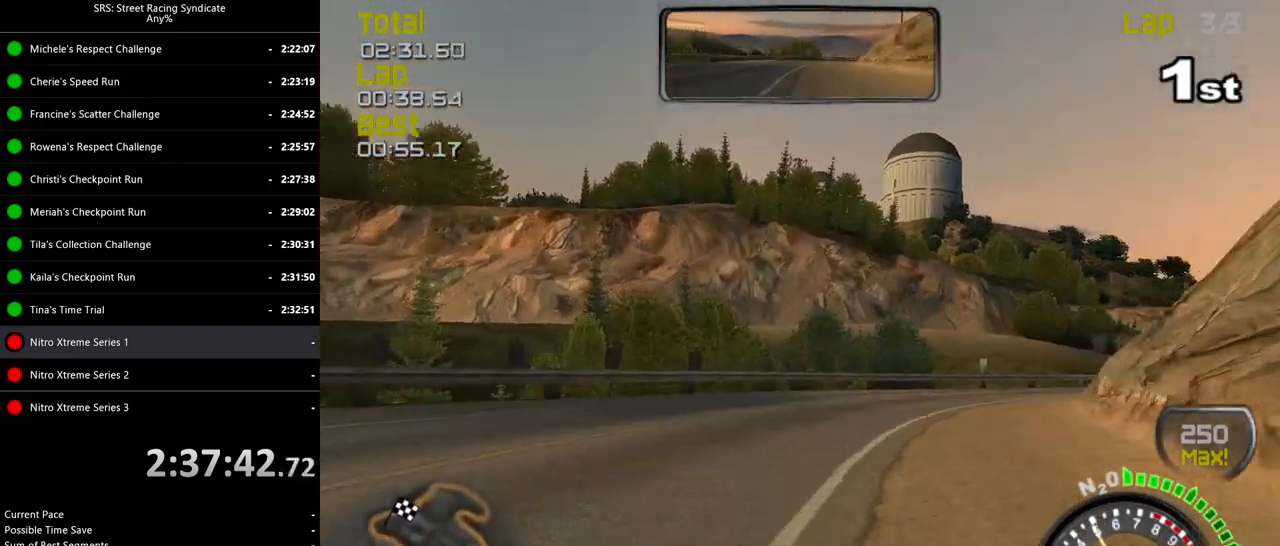
{"buttons": ["R2"], "left_stick": "right", "events": []}
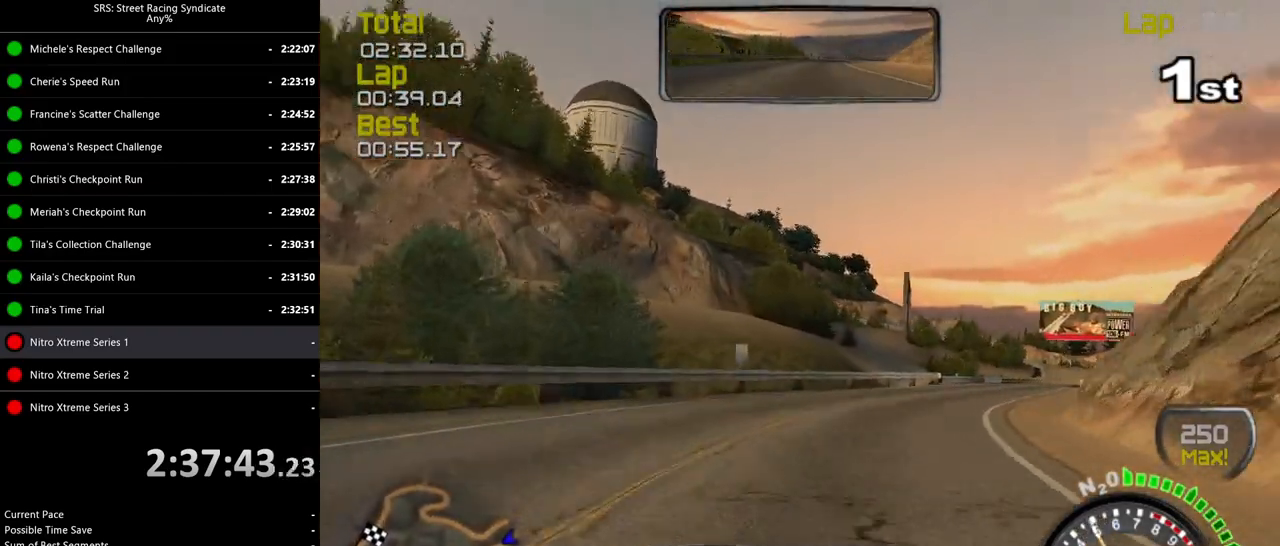
{"buttons": ["R2"], "left_stick": "right", "events": []}
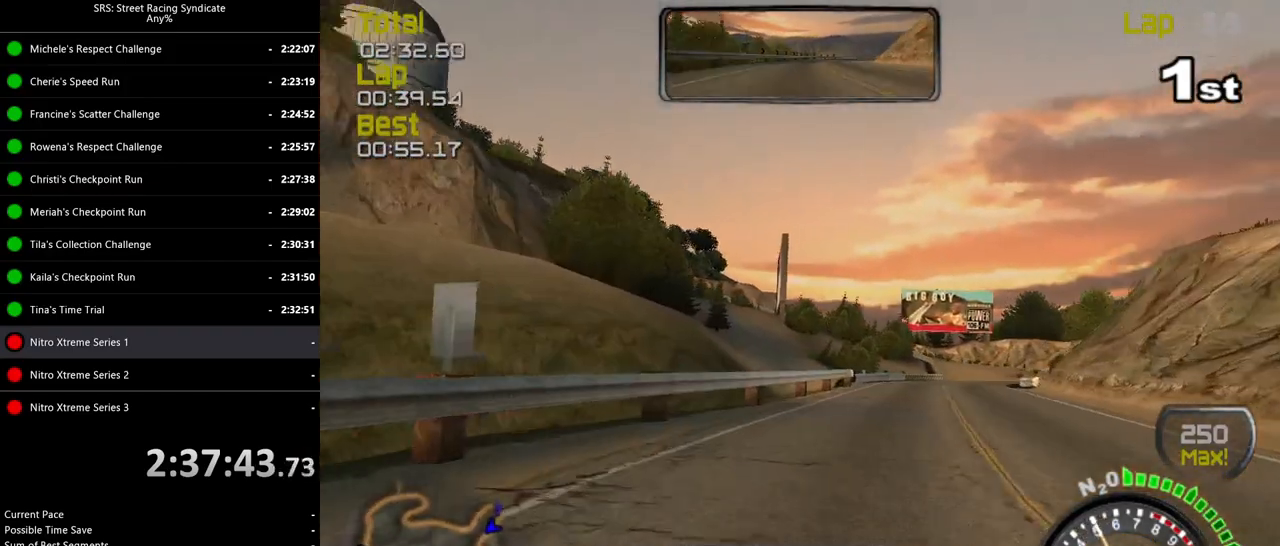
{"buttons": ["R2"], "left_stick": "up-right", "events": [[317, "left_stick", "center"], [433, "left_stick", "up-right"]]}
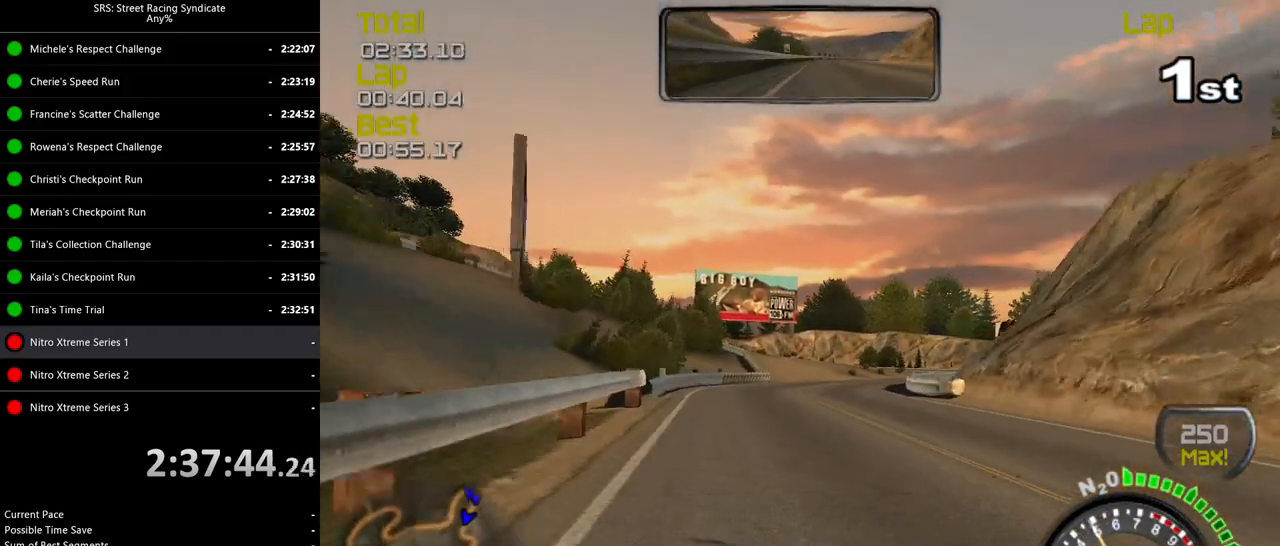
{"buttons": ["R2"], "left_stick": "right", "events": [[167, "left_stick", "center"], [317, "left_stick", "right"]]}
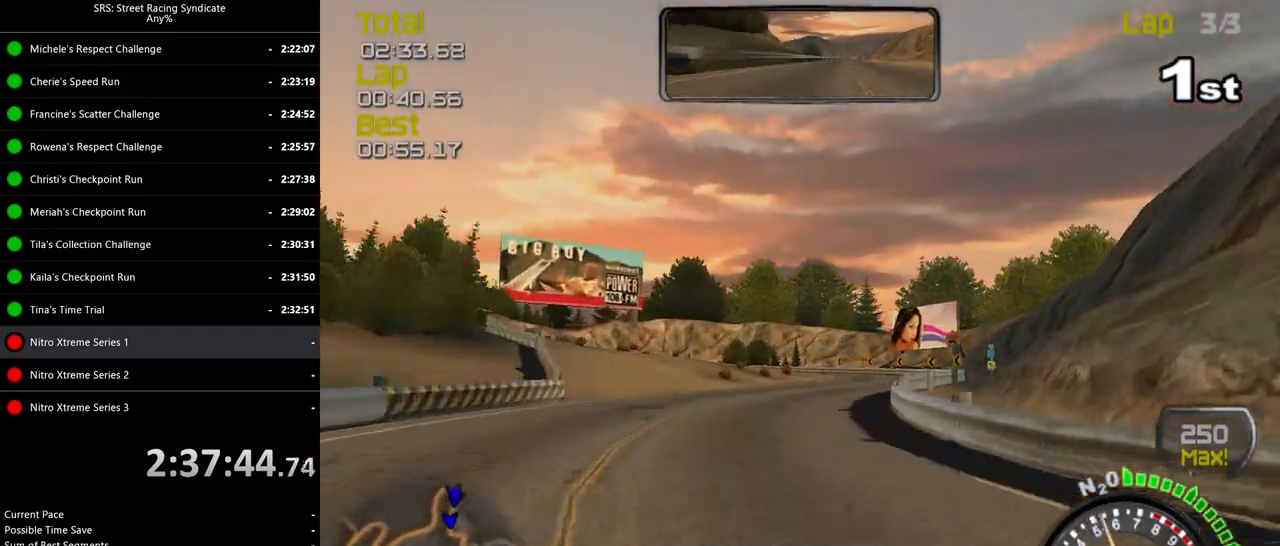
{"buttons": ["L2"], "left_stick": "left", "events": [[33, "left_stick", "center"], [217, "L2", "down"], [217, "R2", "up"], [267, "left_stick", "left"], [317, "CROSS", "down"], [433, "CROSS", "up"]]}
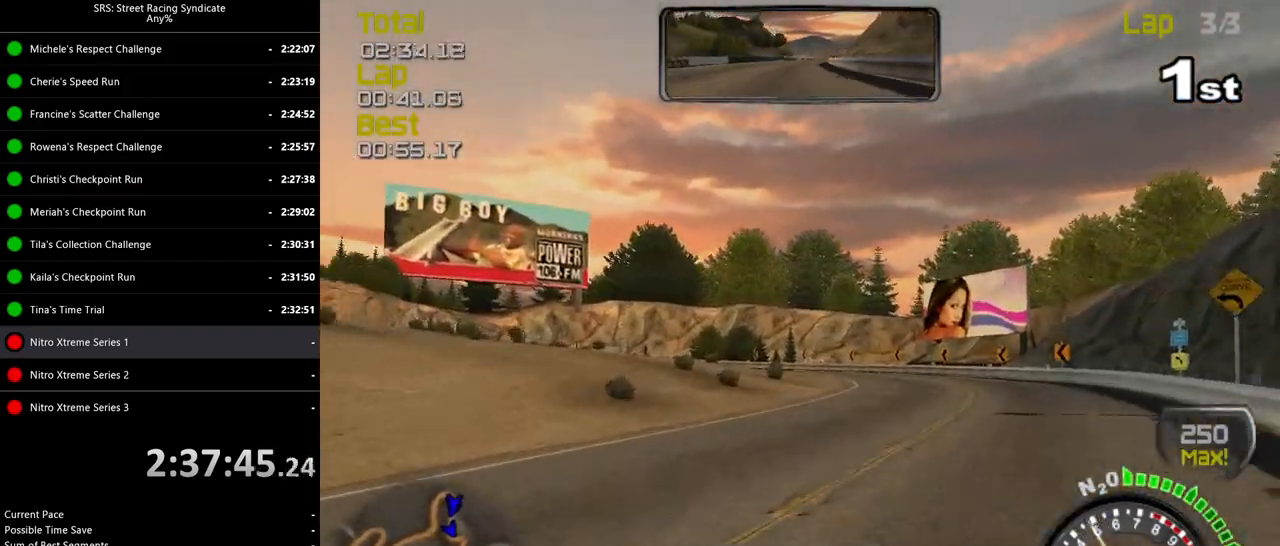
{"buttons": [], "left_stick": "left", "events": [[200, "L2", "up"]]}
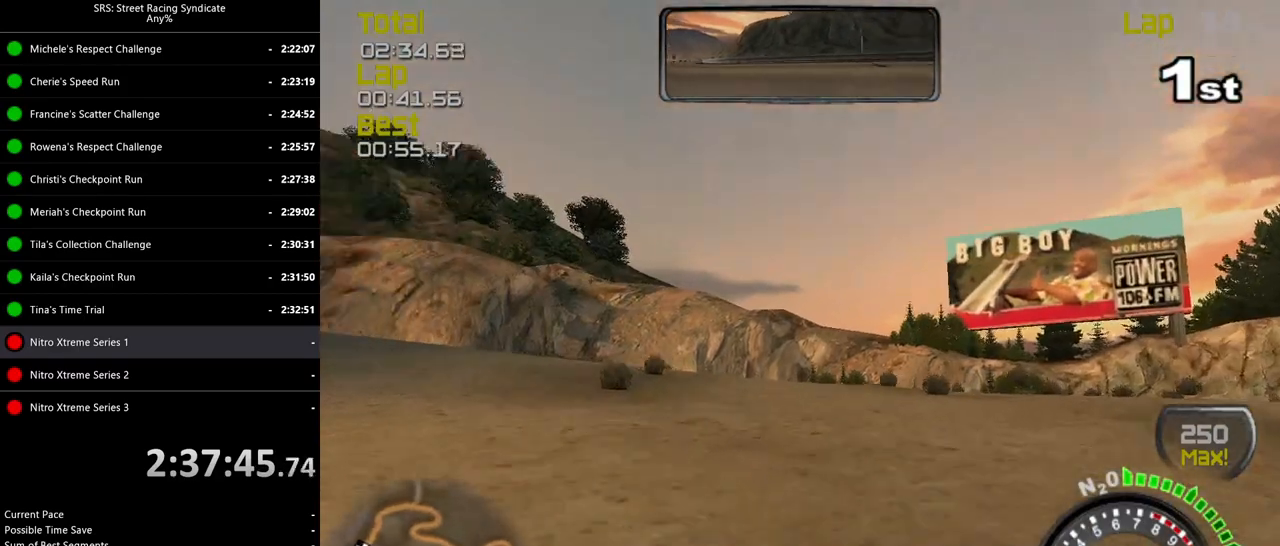
{"buttons": [], "left_stick": "left", "events": [[350, "CROSS", "down"], [450, "CROSS", "up"]]}
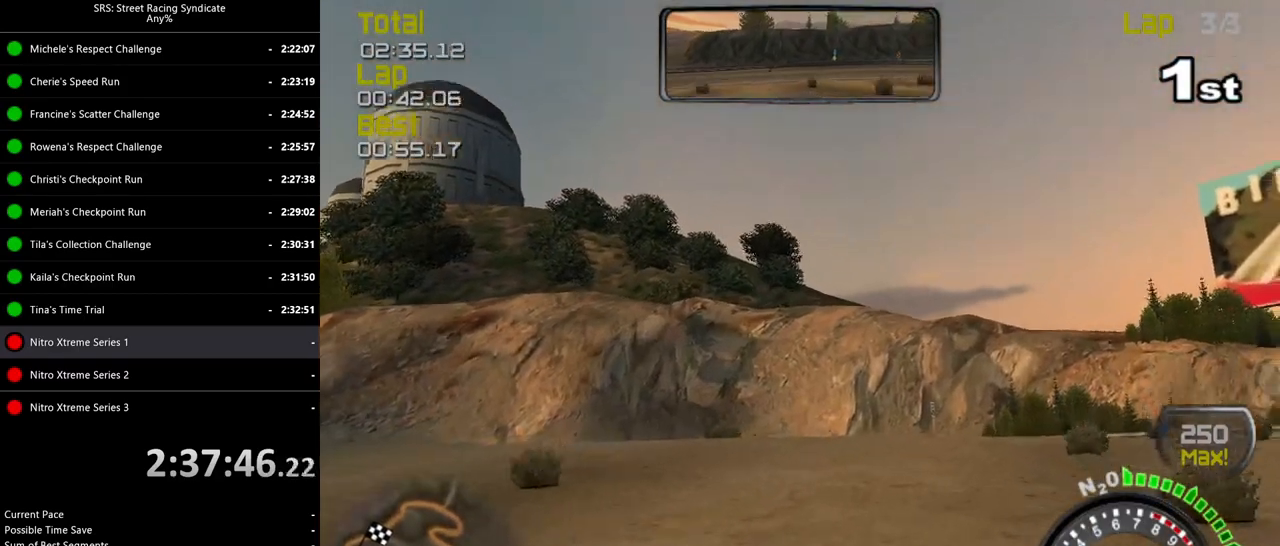
{"buttons": ["R2"], "left_stick": "left", "events": [[250, "R2", "down"]]}
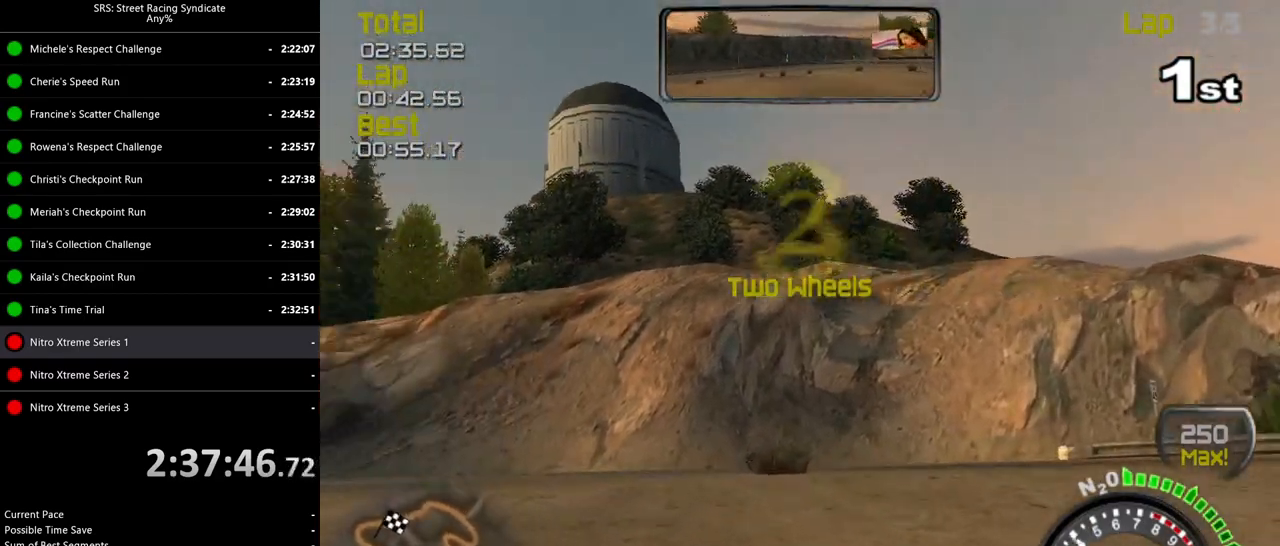
{"buttons": ["R2"], "left_stick": "left", "events": []}
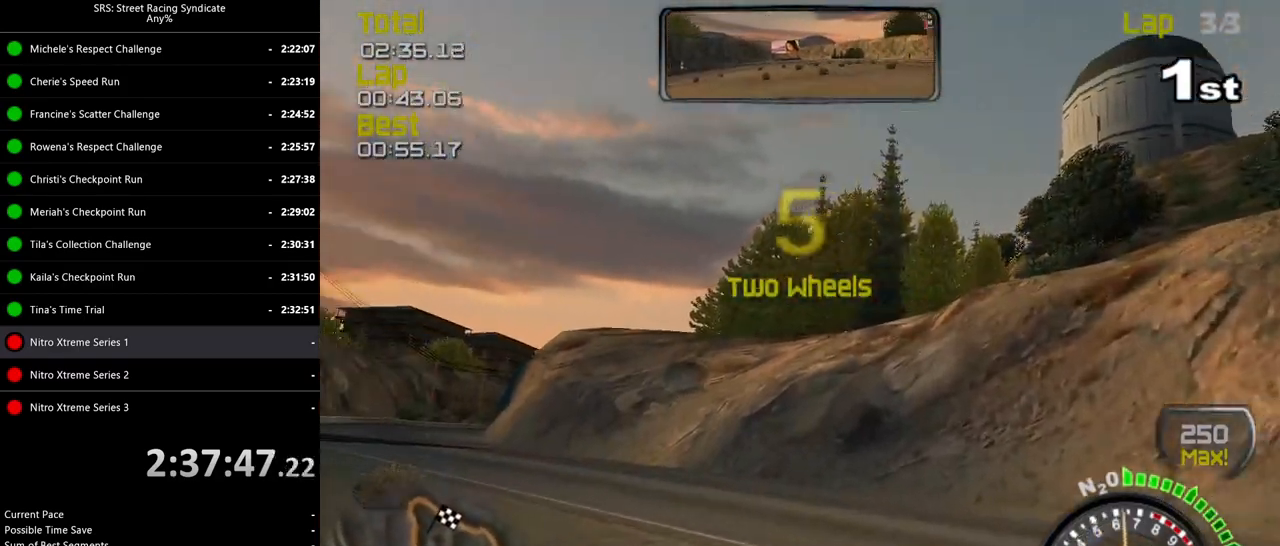
{"buttons": ["R2"], "left_stick": "up-left", "events": [[84, "left_stick", "center"], [250, "left_stick", "up-left"]]}
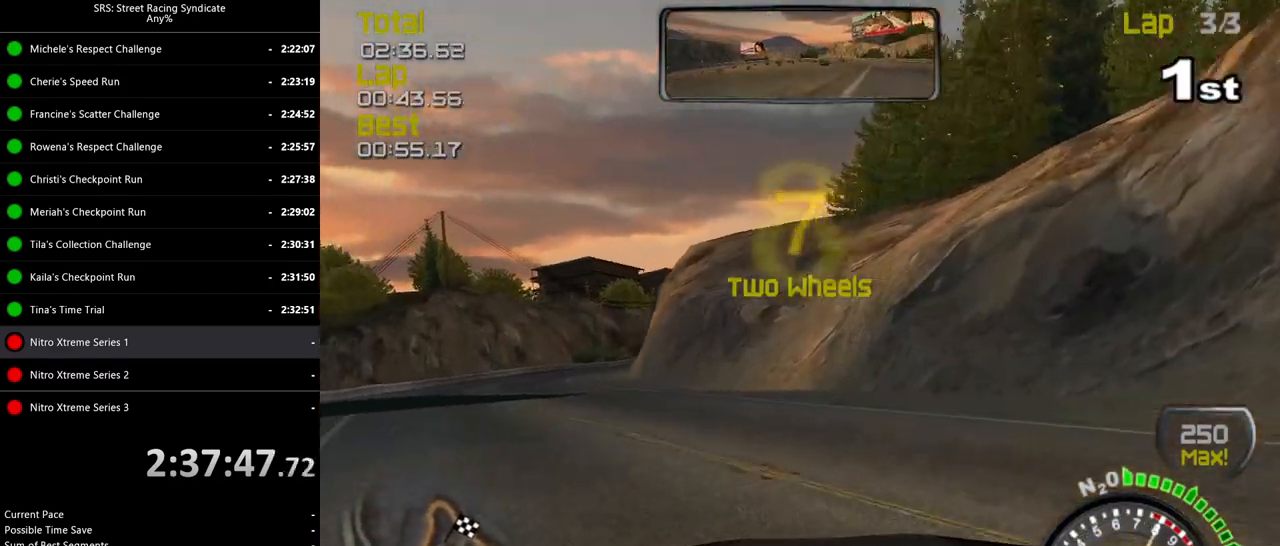
{"buttons": ["R2"], "left_stick": "up-left", "events": [[150, "left_stick", "center"], [217, "left_stick", "up-left"]]}
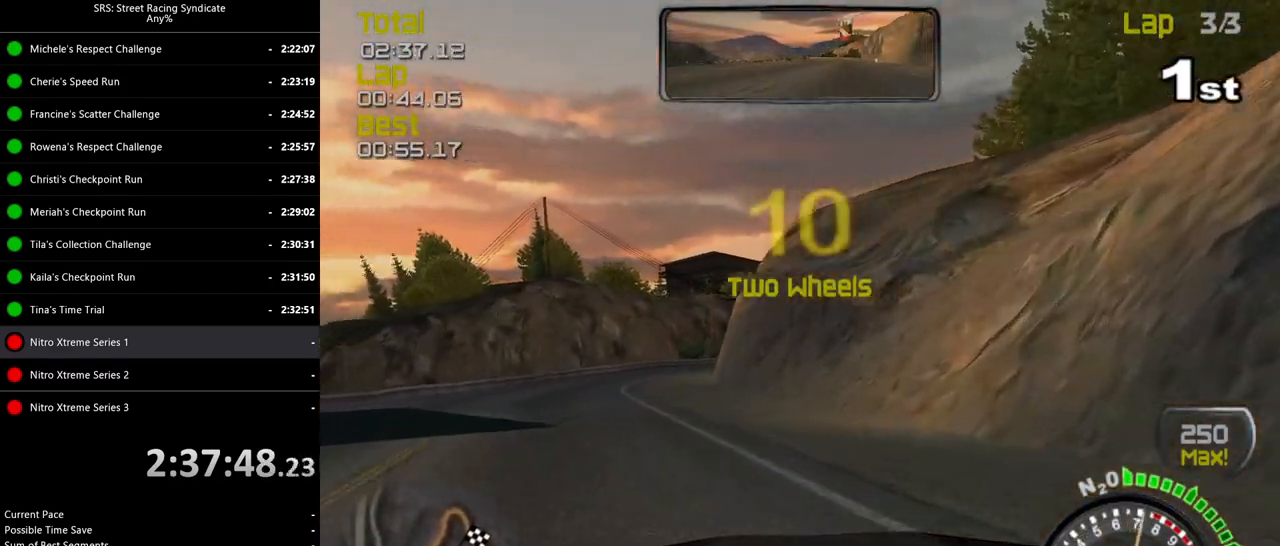
{"buttons": ["R2"], "left_stick": "right", "events": [[234, "left_stick", "center"], [267, "TRIANGLE", "down"], [351, "TRIANGLE", "up"], [401, "left_stick", "right"]]}
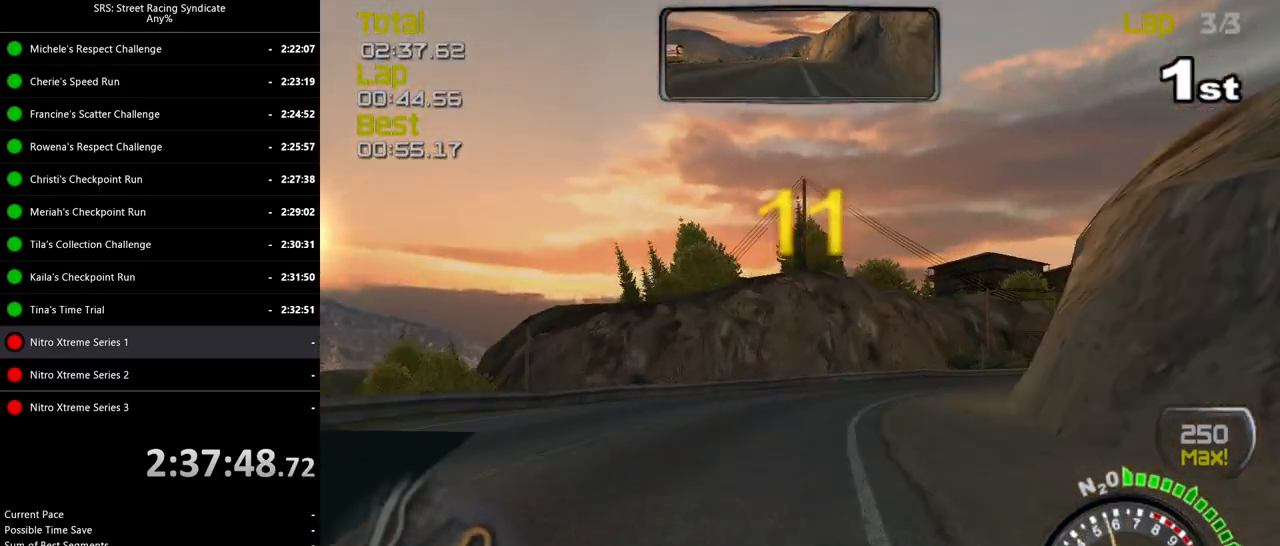
{"buttons": ["R2"], "left_stick": "right", "events": [[50, "left_stick", "center"], [267, "left_stick", "right"]]}
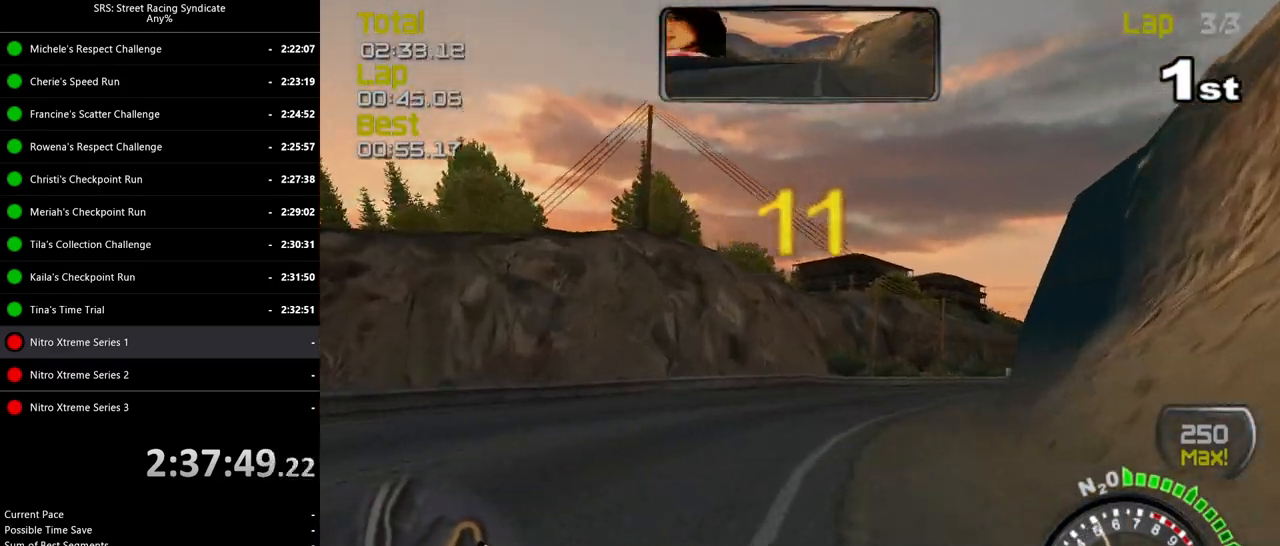
{"buttons": ["R2"], "left_stick": "center", "events": [[100, "left_stick", "center"], [250, "left_stick", "right"], [484, "left_stick", "center"]]}
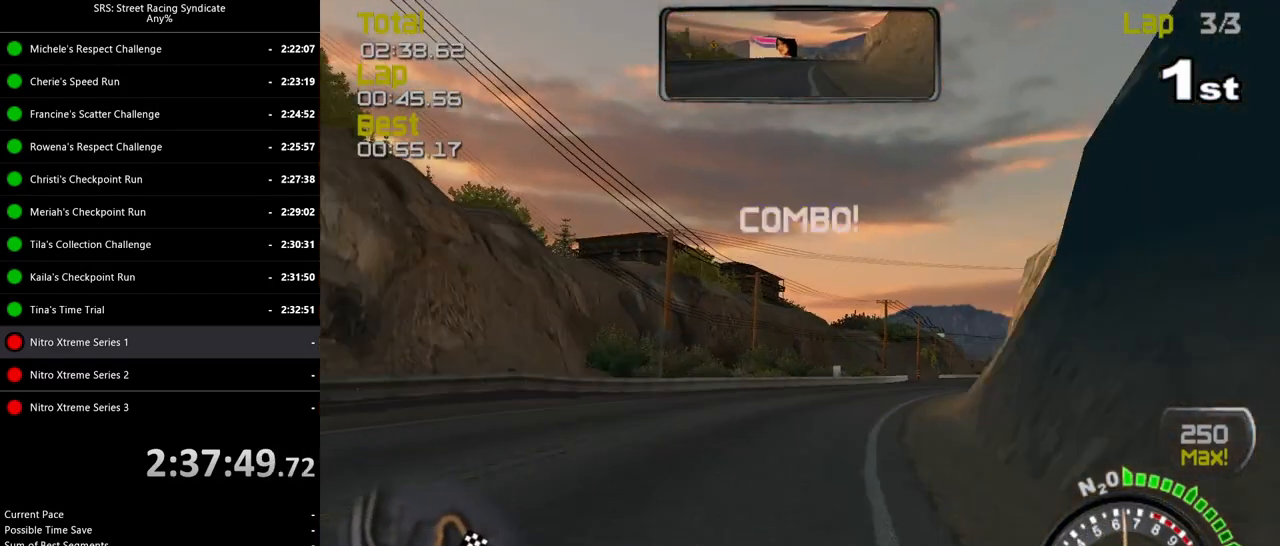
{"buttons": ["TRIANGLE", "R2"], "left_stick": "up-right", "events": [[16, "left_stick", "right"], [200, "left_stick", "center"], [283, "left_stick", "right"], [450, "left_stick", "up-right"], [500, "TRIANGLE", "down"]]}
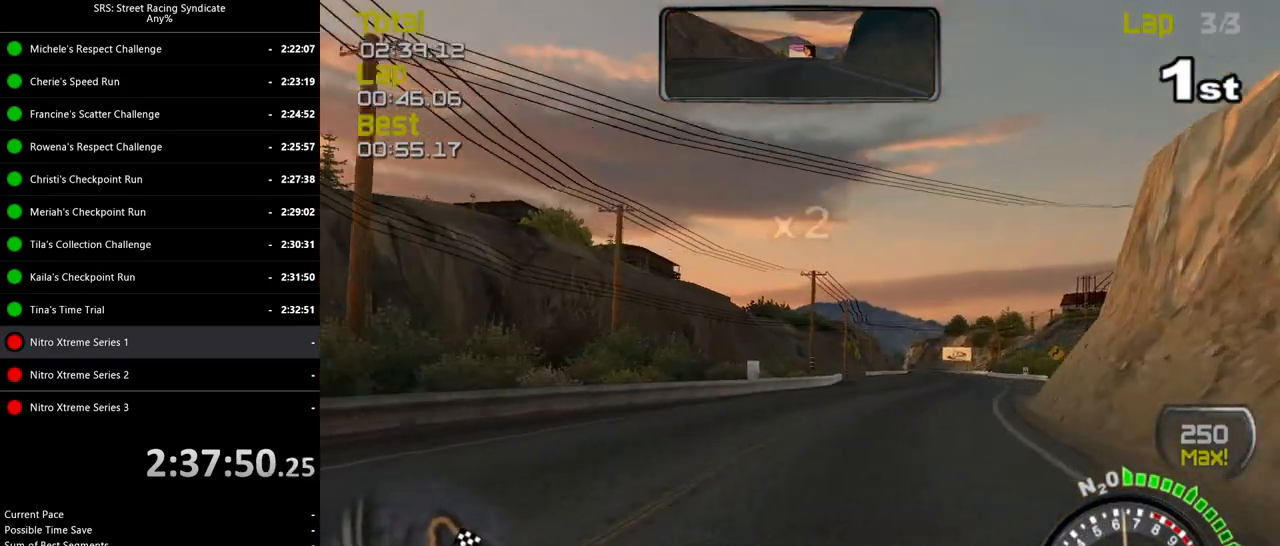
{"buttons": ["R2"], "left_stick": "center", "events": [[100, "TRIANGLE", "up"], [100, "left_stick", "right"], [284, "left_stick", "center"]]}
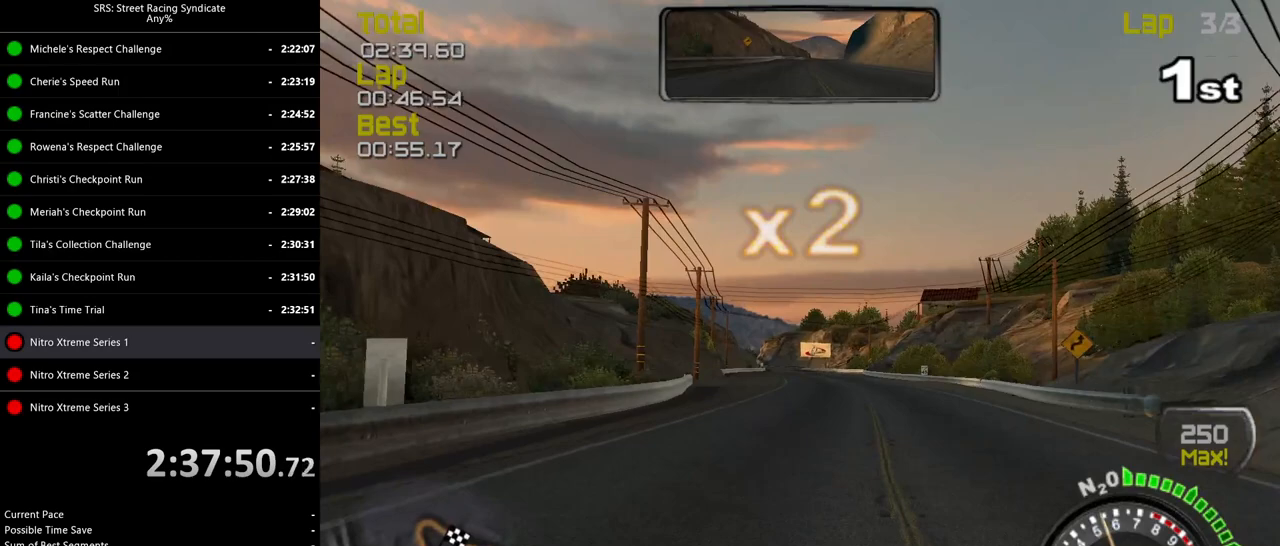
{"buttons": ["R2"], "left_stick": "up-right", "events": [[167, "left_stick", "right"], [267, "left_stick", "center"], [450, "left_stick", "up-right"]]}